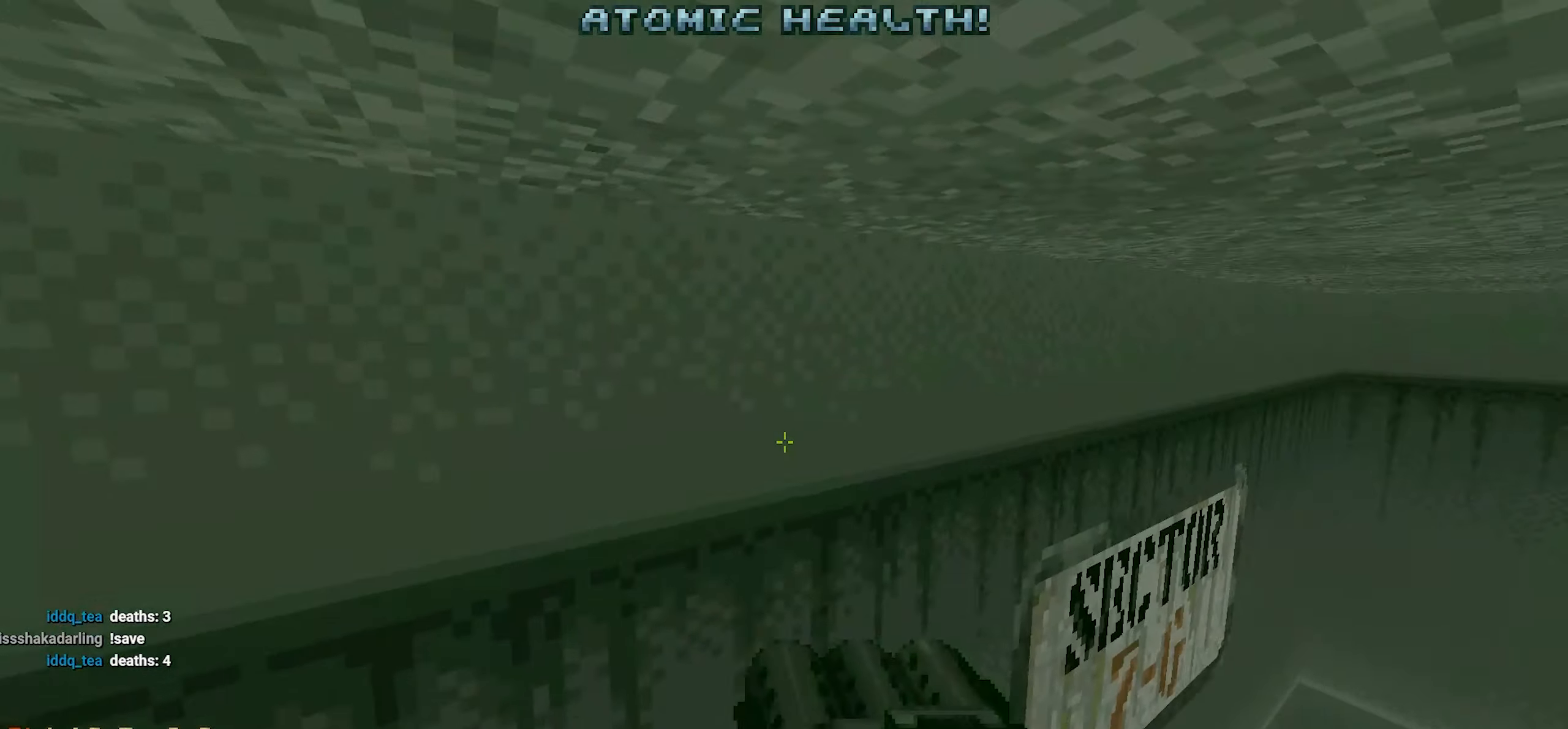
Gameplay with keyboard and mouse; each line is a JSON object with the keys and mouse buttons held at the frame after it. "events" lists presses ("down") and releases ("up") of "1", "2", "3", "4", "a", "alt", "c", "ctrl", "d", "e", "f", "q", "r", "s", "shift", "space", "tab", "v", "w", "x", "z", "mouse_left", "mouse_wheel" and "mouse_right" between this image and that frame as [ms after this image, input, new state], when the widget could be followed in between. "mouse_left", "mouse_wheel", "mouse_right" = the "left", "wheel", "right" buttons of the "mouse" list. No other keys are recorded. "wheel" means that the mouse wheel is clicked or scrolled. Not read: mouse_move.
{"keys": [], "mouse": [], "events": [[66, "d", "down"], [100, "s", "up"], [200, "d", "up"]]}
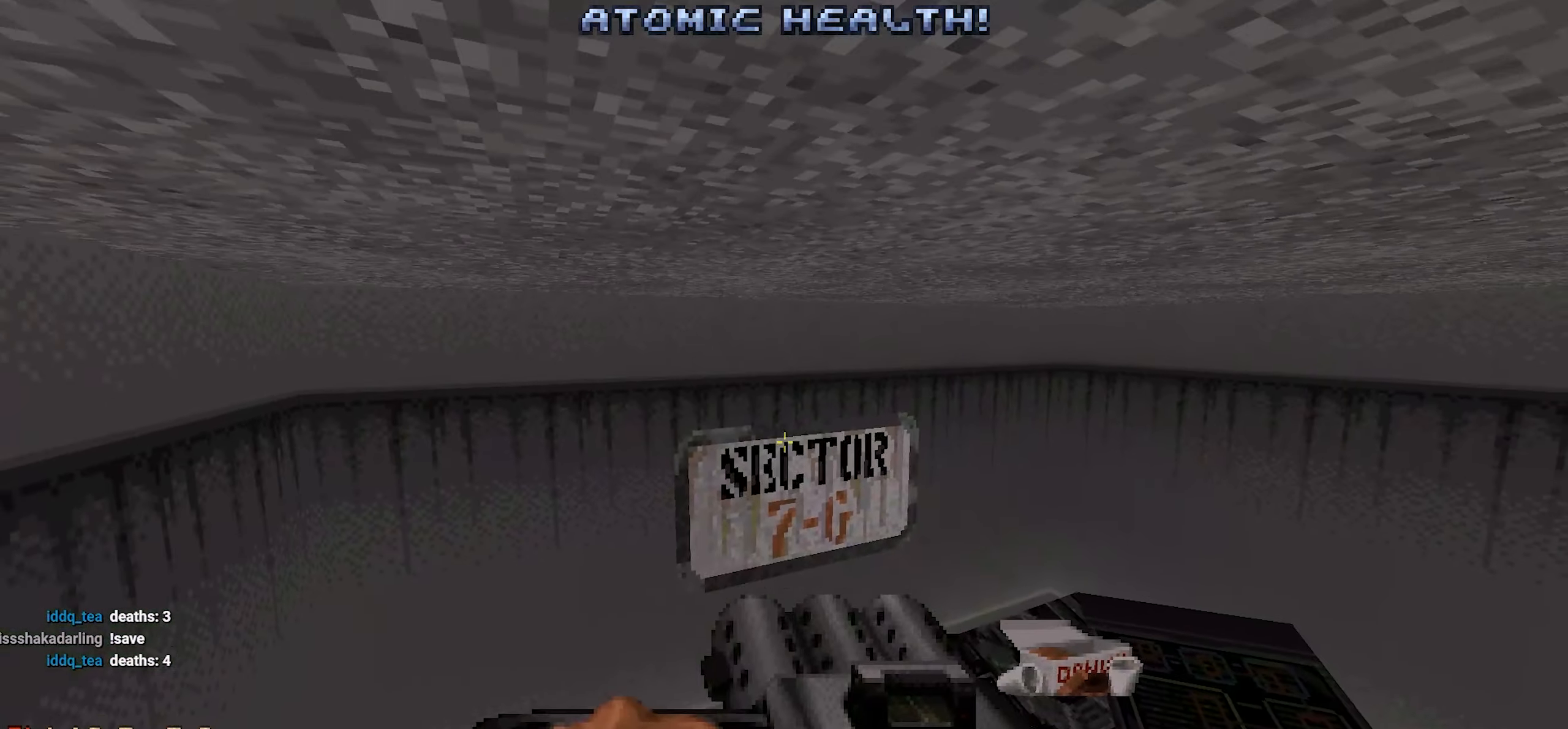
{"keys": ["d"], "mouse": [], "events": [[450, "d", "down"]]}
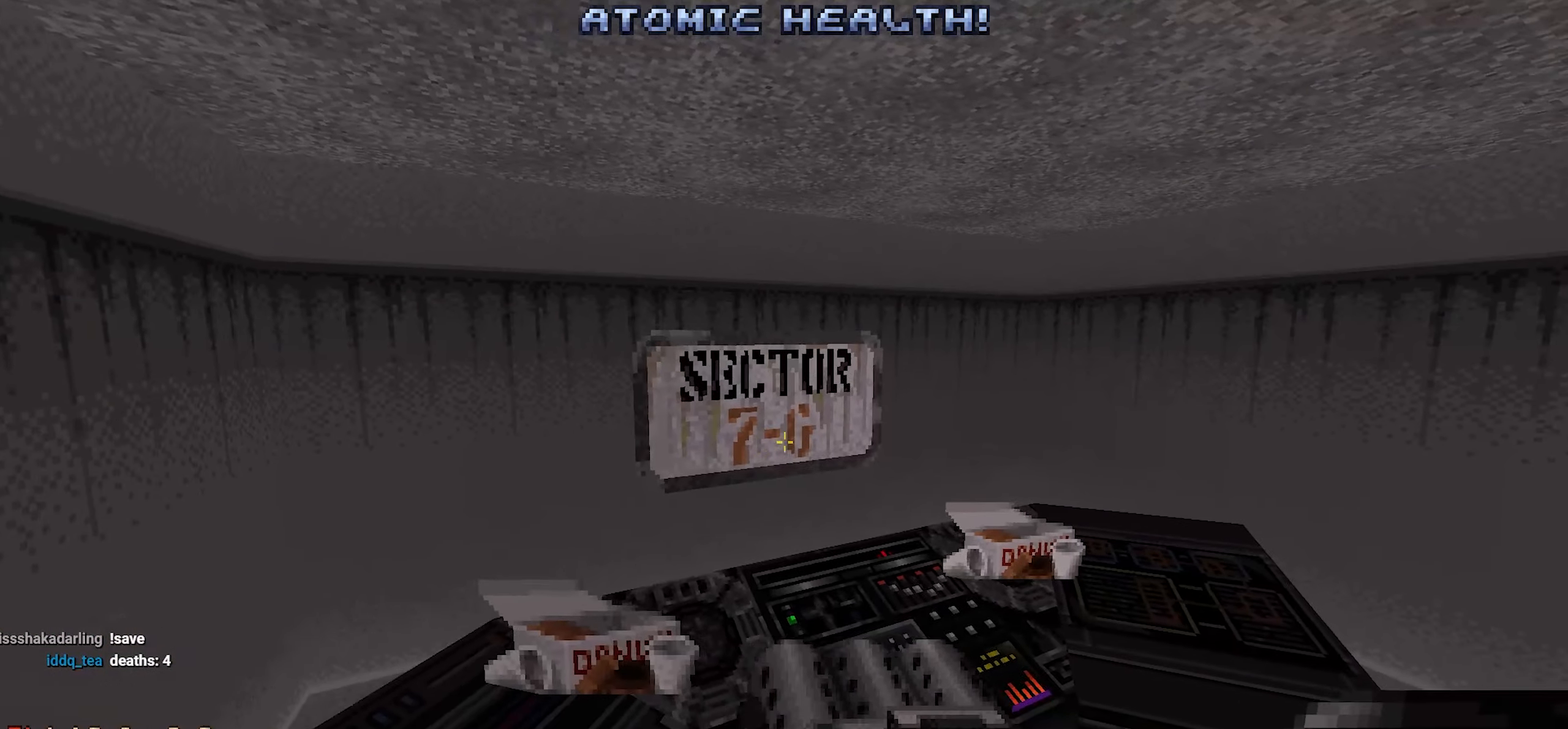
{"keys": [], "mouse": [], "events": [[50, "d", "up"]]}
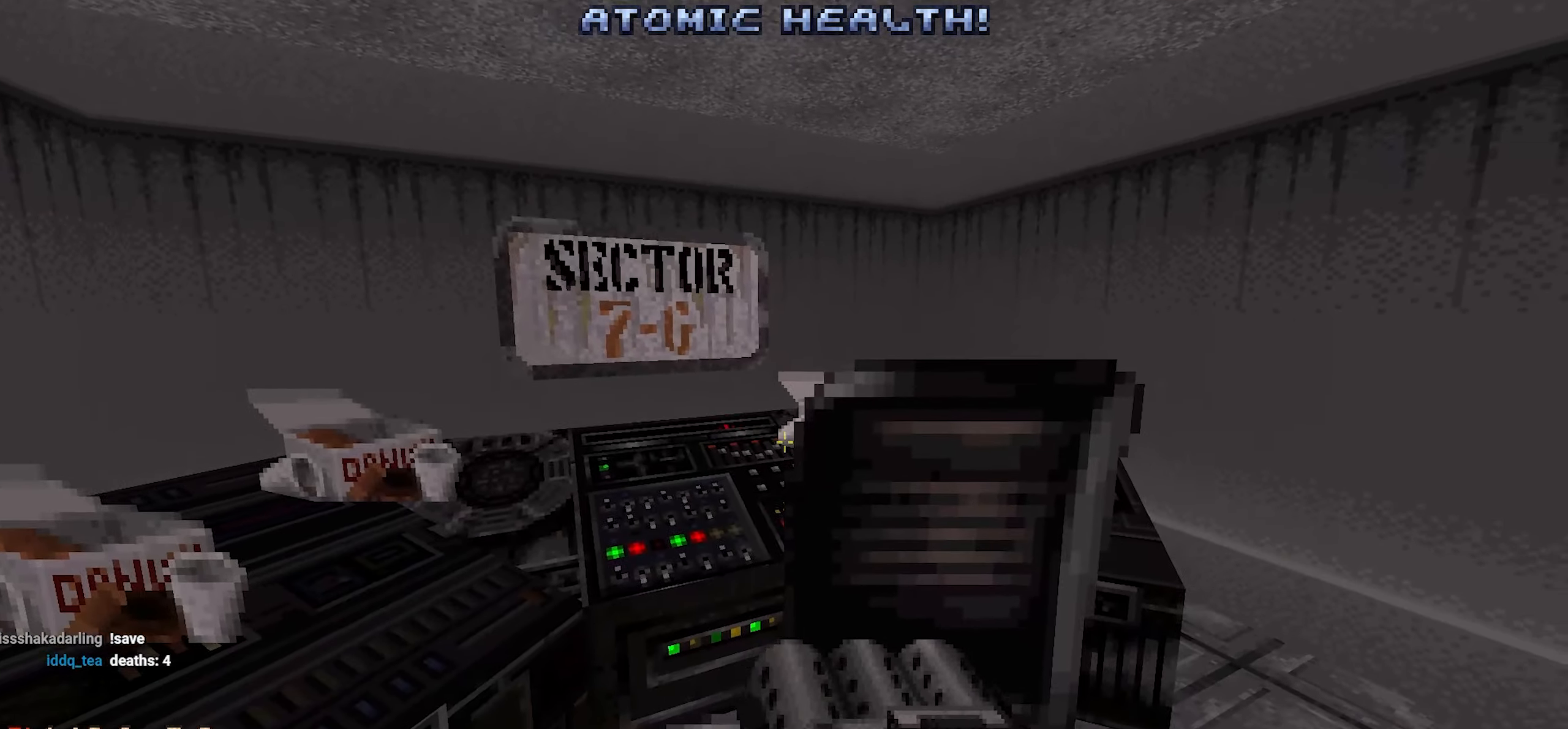
{"keys": [], "mouse": [], "events": [[16, "shift", "down"], [200, "shift", "up"]]}
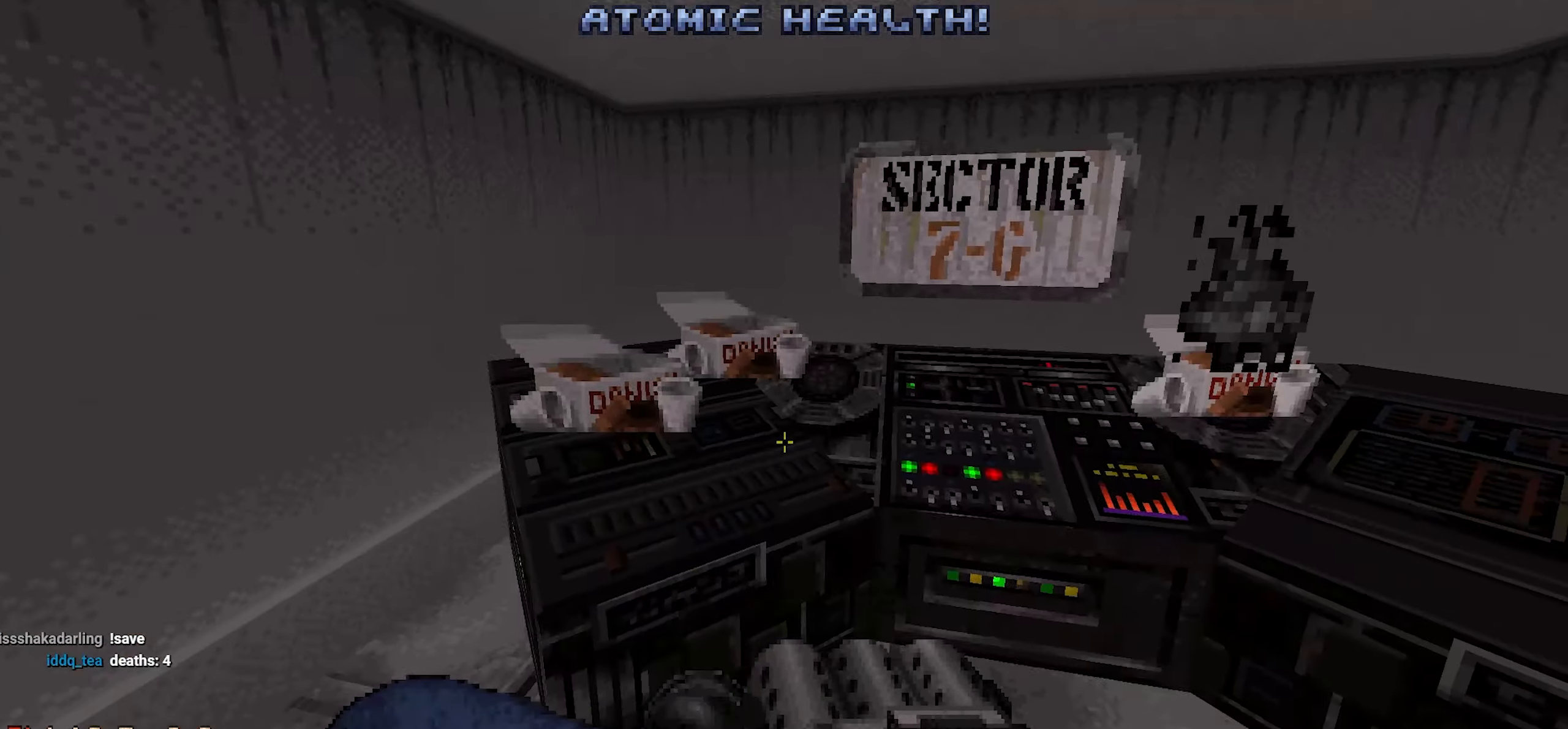
{"keys": [], "mouse": [], "events": []}
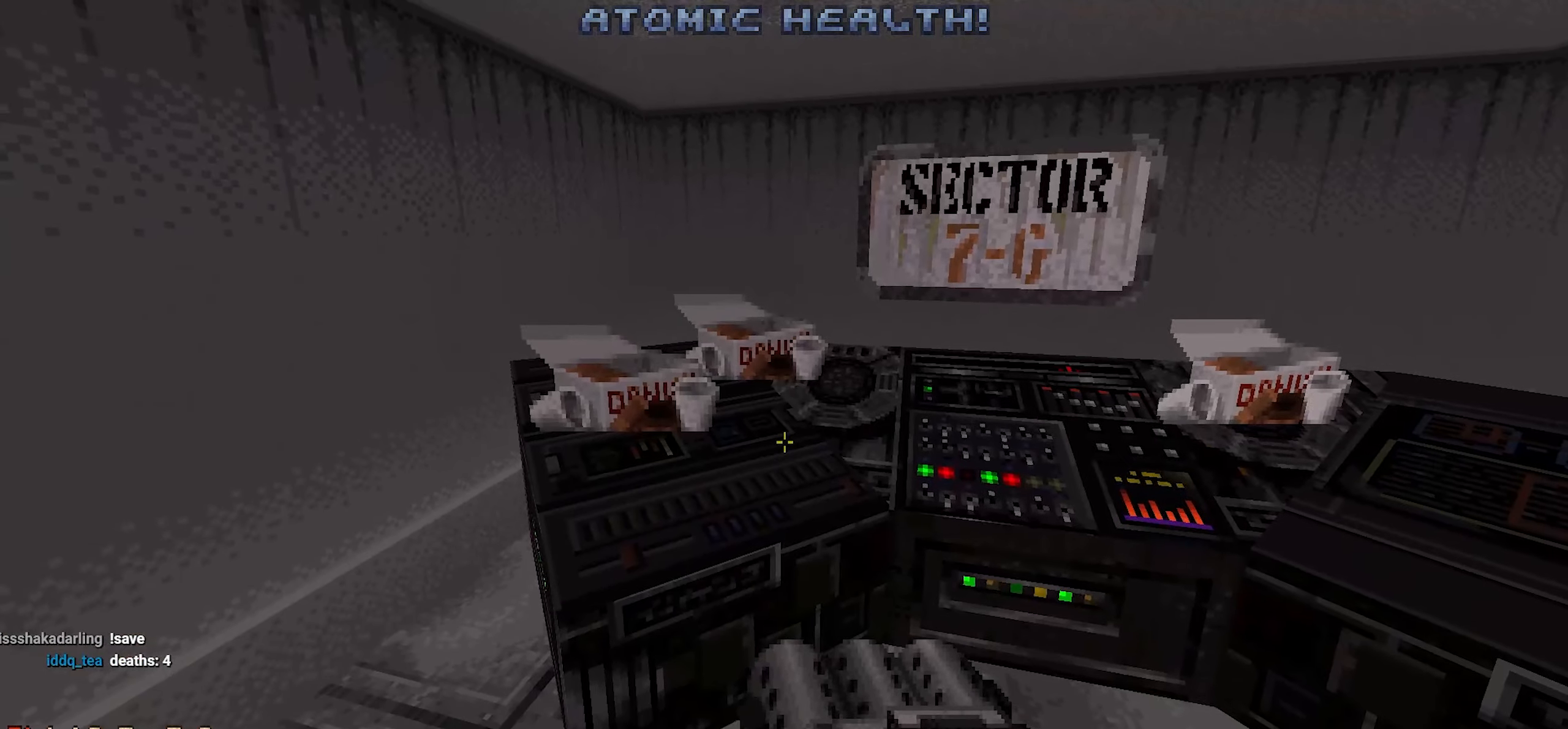
{"keys": ["d"], "mouse": [], "events": [[466, "d", "down"]]}
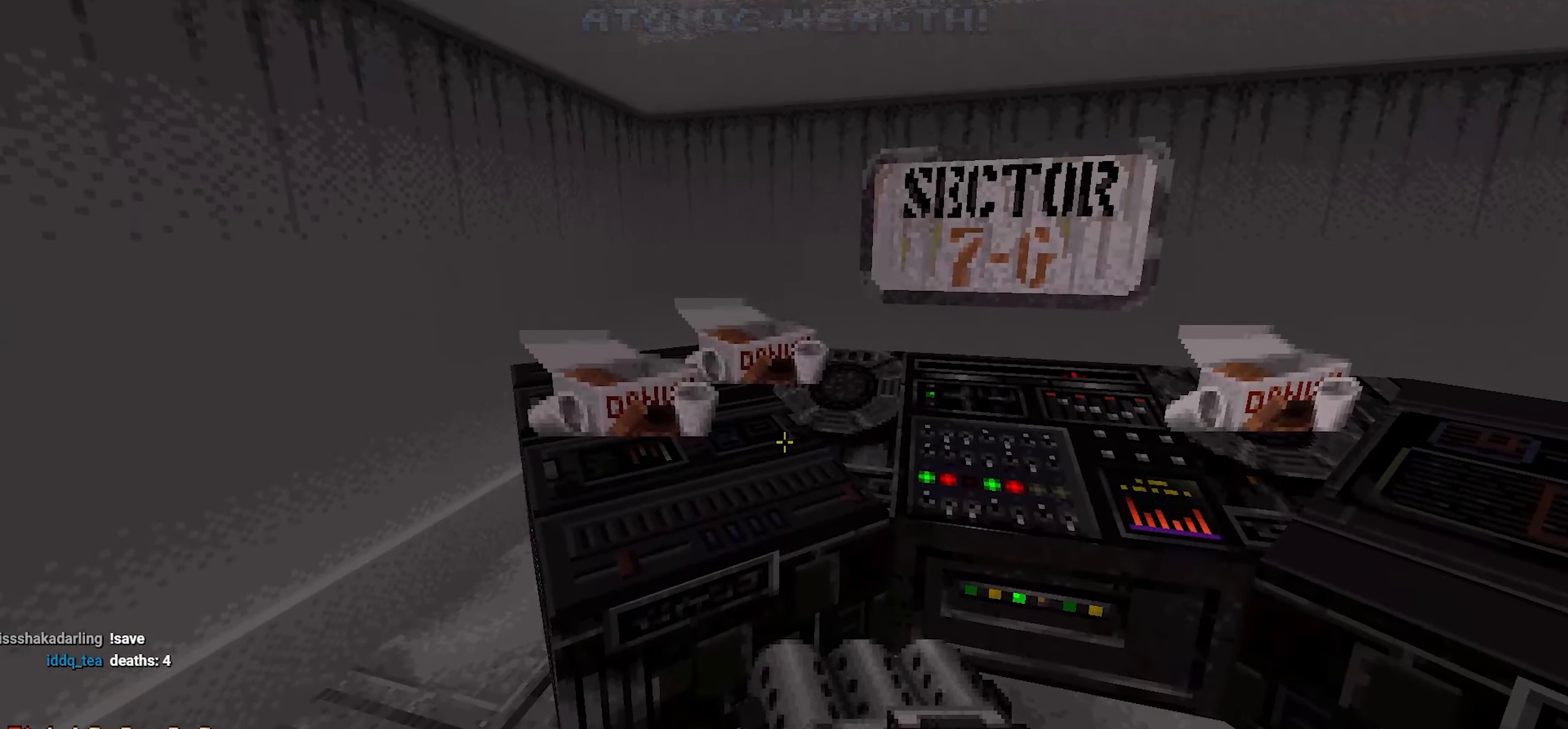
{"keys": [], "mouse": [], "events": [[16, "w", "down"], [50, "d", "up"], [50, "w", "up"], [383, "e", "down"], [483, "e", "up"]]}
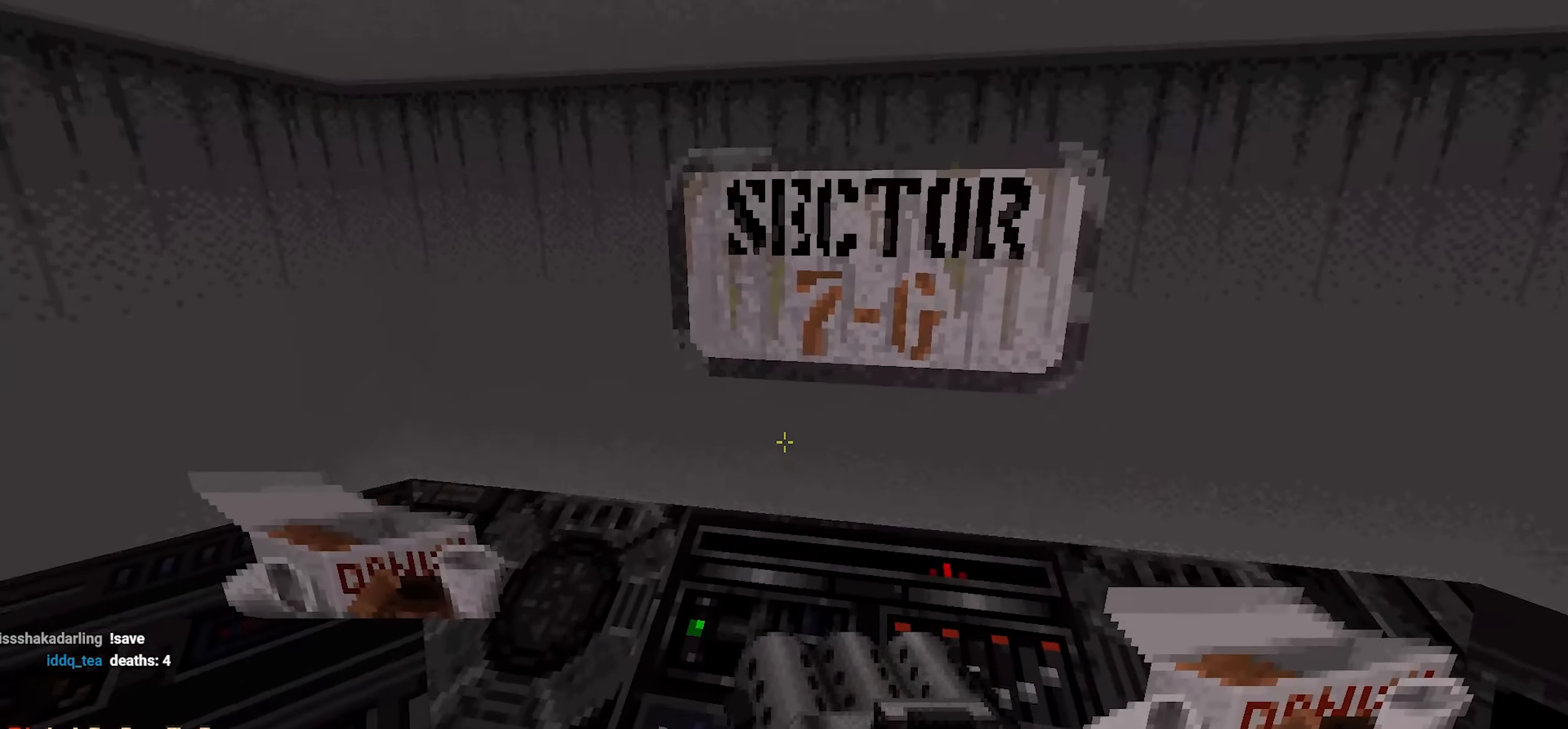
{"keys": ["w"], "mouse": [], "events": [[133, "s", "down"], [216, "s", "up"], [500, "w", "down"]]}
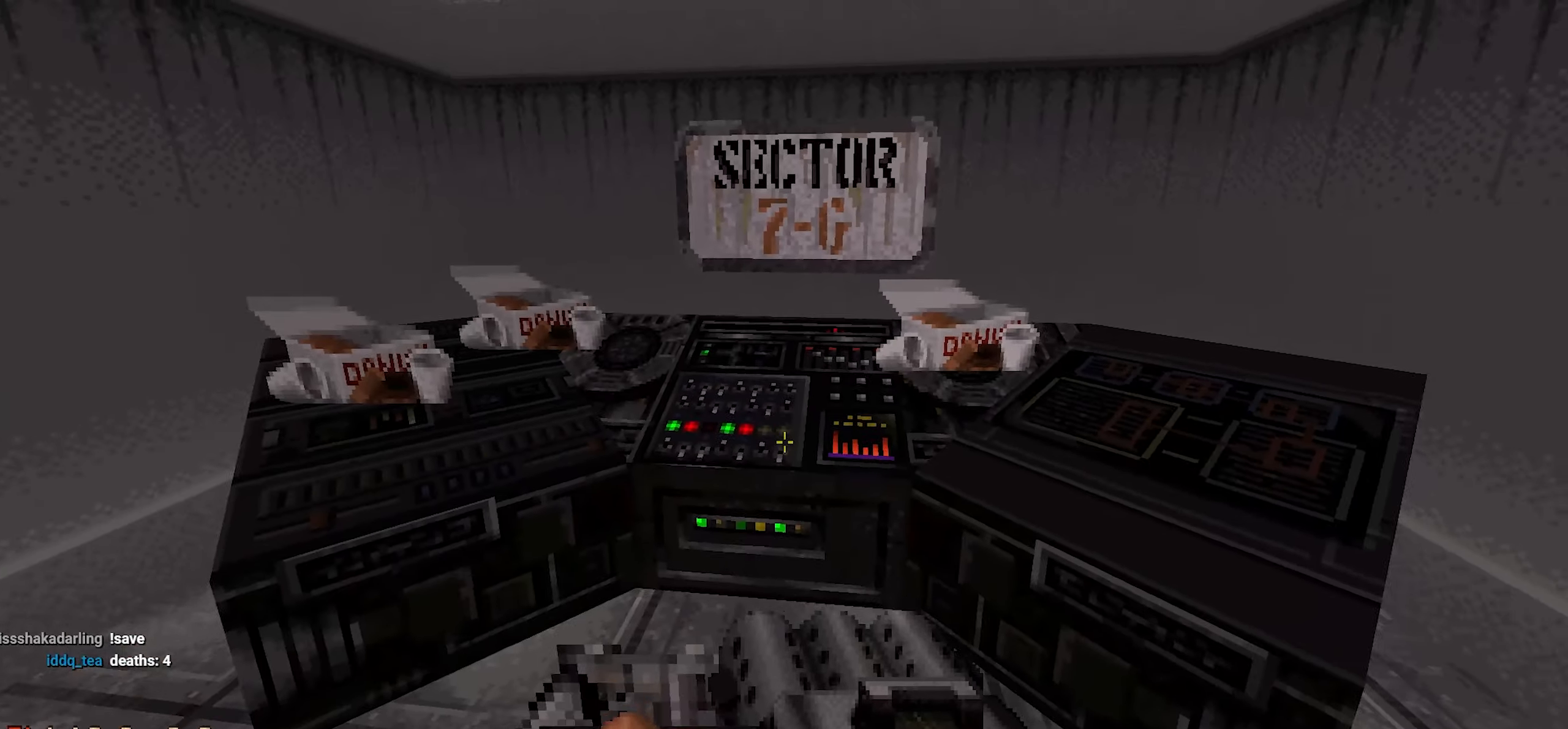
{"keys": [], "mouse": [], "events": [[100, "w", "up"], [233, "e", "down"], [283, "e", "up"]]}
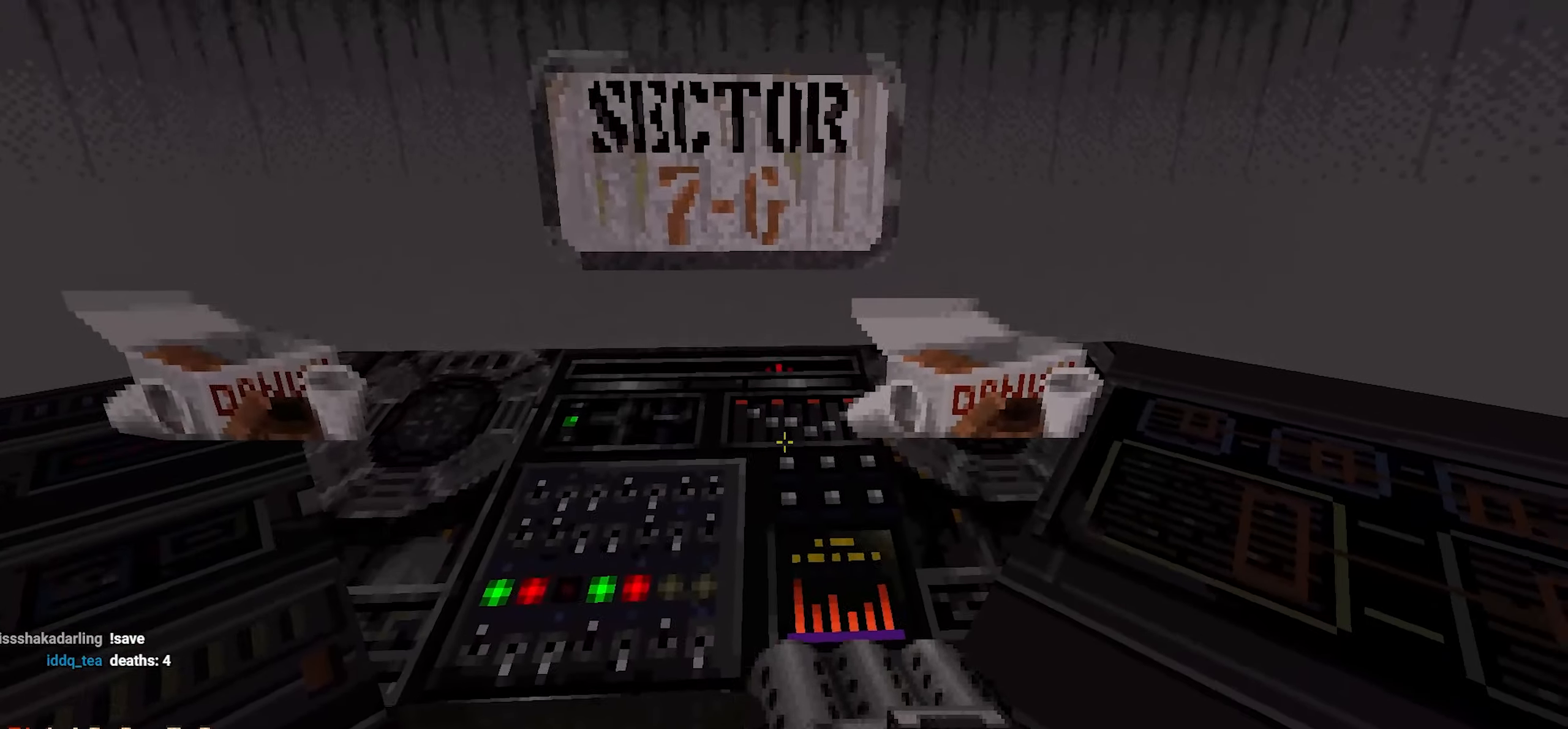
{"keys": [], "mouse": [], "events": [[333, "e", "down"], [333, "shift", "down"], [433, "e", "up"], [433, "shift", "up"]]}
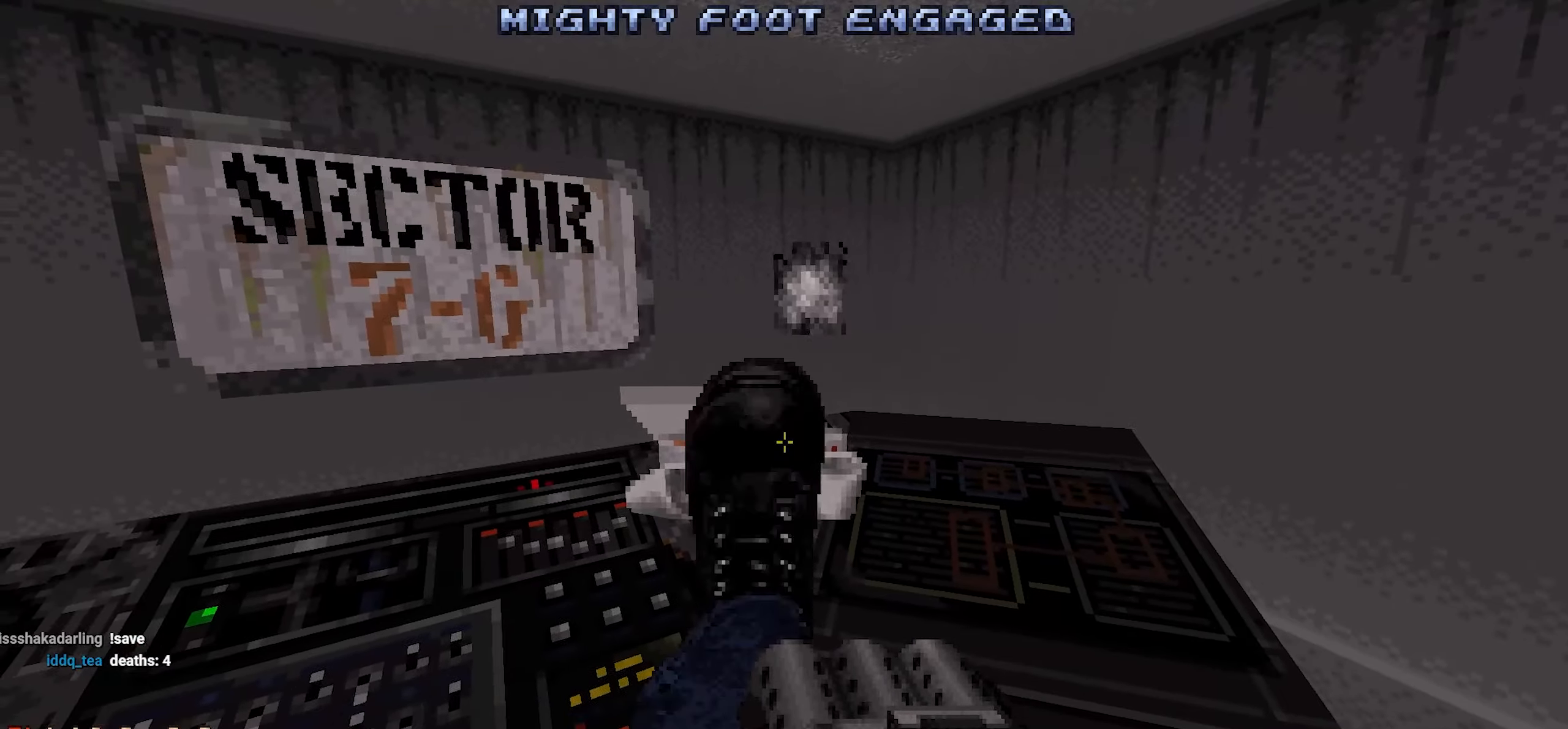
{"keys": [], "mouse": [], "events": [[216, "e", "down"], [266, "e", "up"], [266, "shift", "down"], [400, "e", "down"], [450, "e", "up"], [450, "shift", "up"]]}
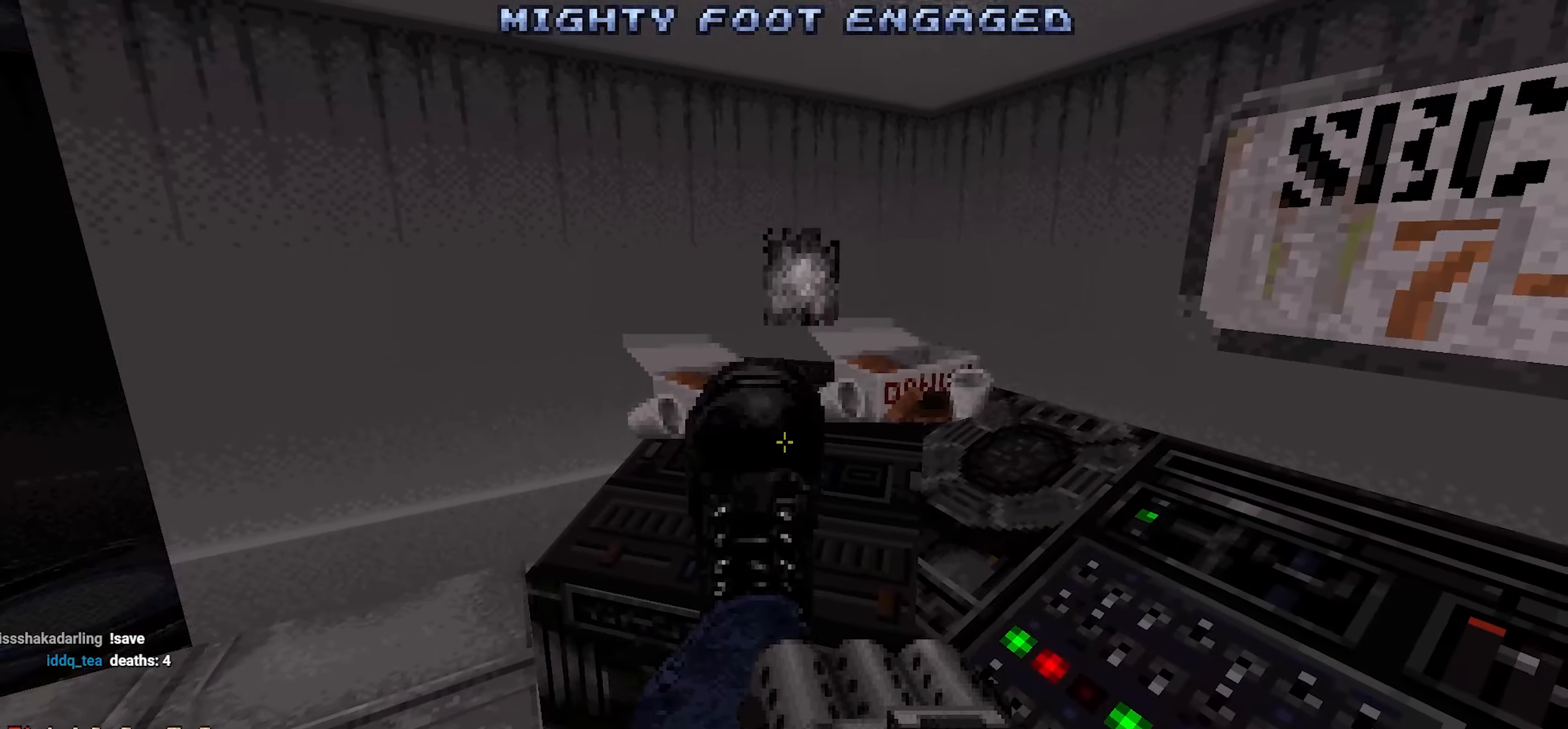
{"keys": ["shift"], "mouse": [], "events": [[50, "shift", "down"], [100, "e", "down"], [183, "e", "up"]]}
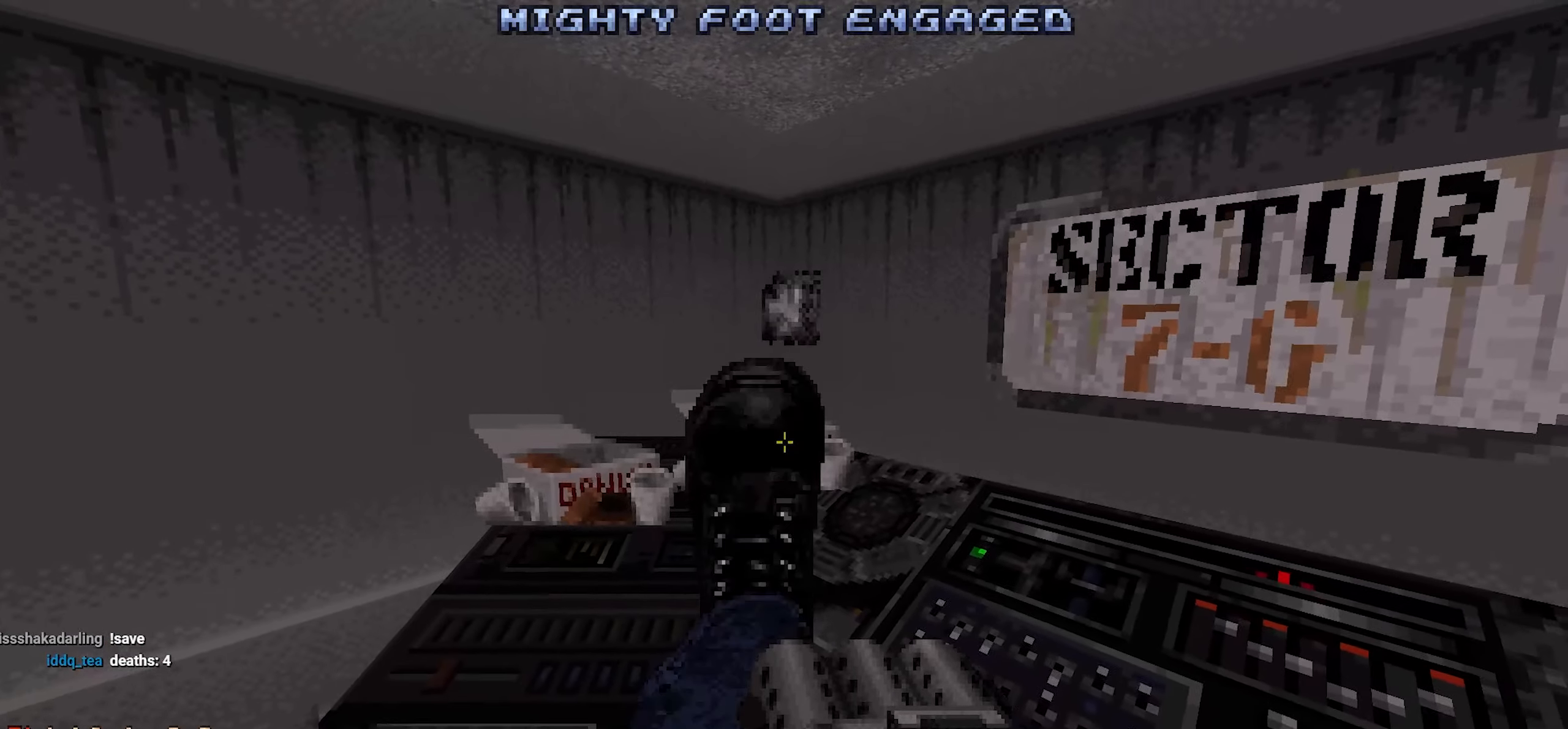
{"keys": ["shift"], "mouse": [], "events": [[66, "s", "down"], [150, "a", "down"], [200, "s", "up"], [300, "a", "up"]]}
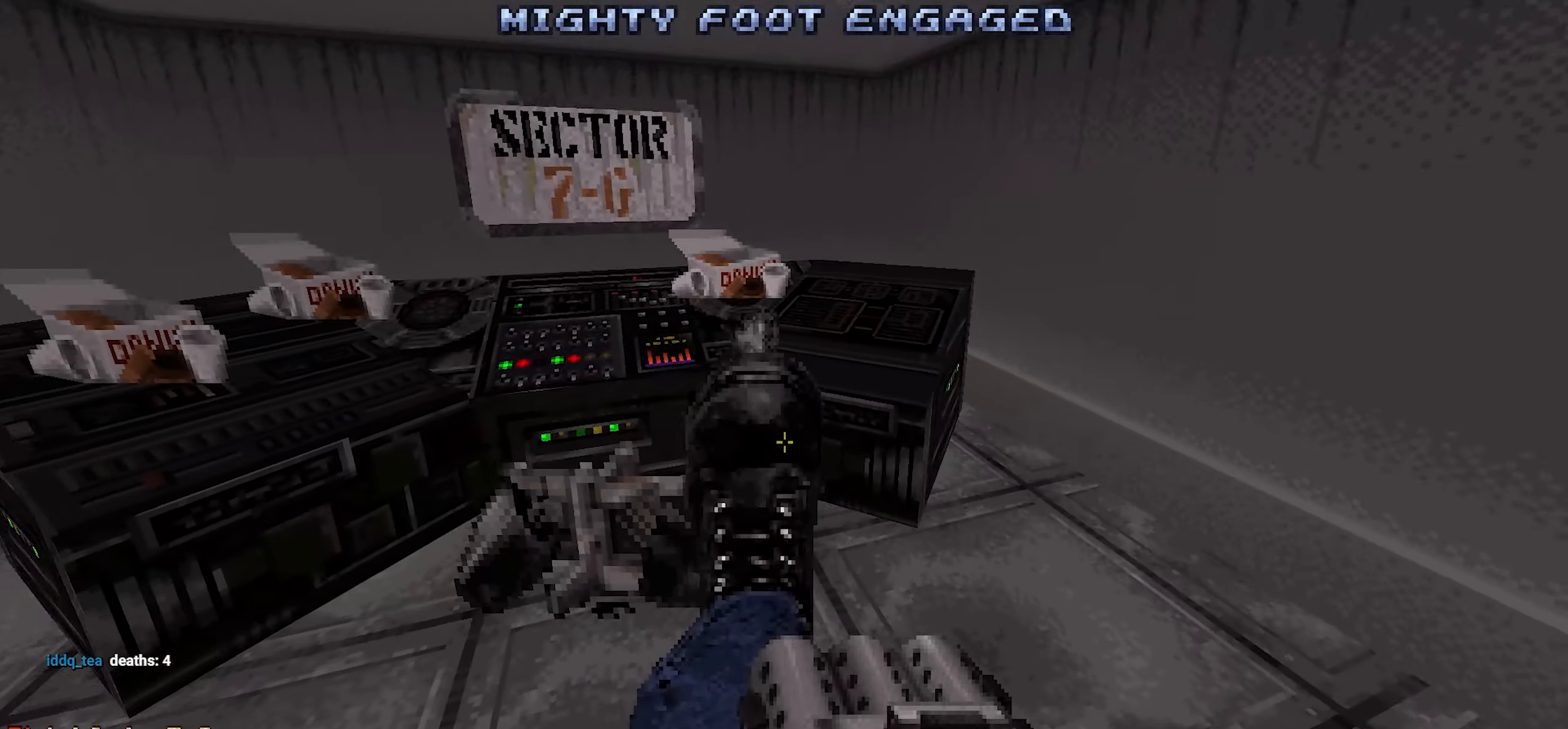
{"keys": ["shift", "w"], "mouse": [], "events": [[116, "d", "down"], [116, "w", "down"], [216, "d", "up"], [216, "w", "up"], [450, "w", "down"]]}
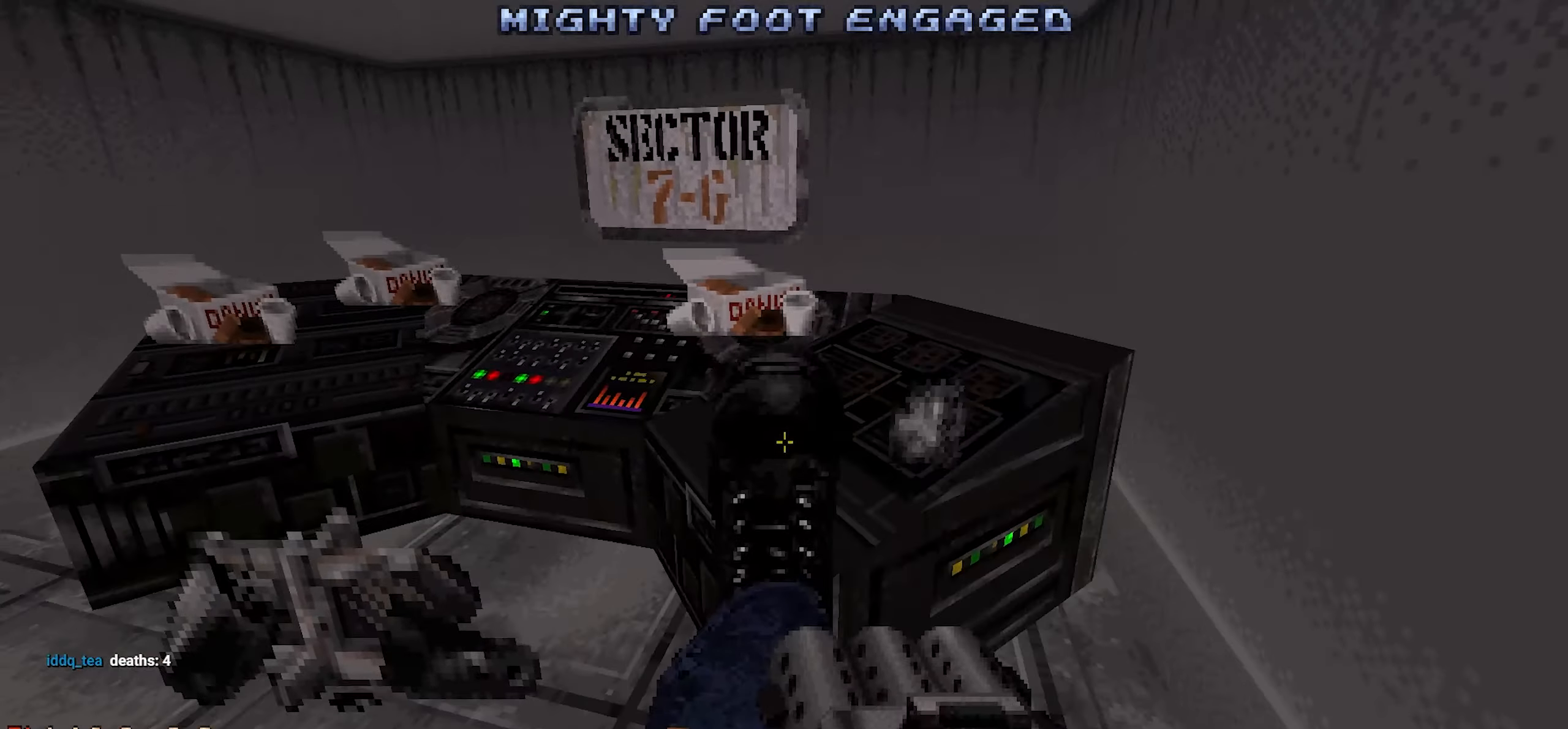
{"keys": ["shift"], "mouse": [], "events": [[50, "w", "up"], [100, "d", "down"], [150, "d", "up"]]}
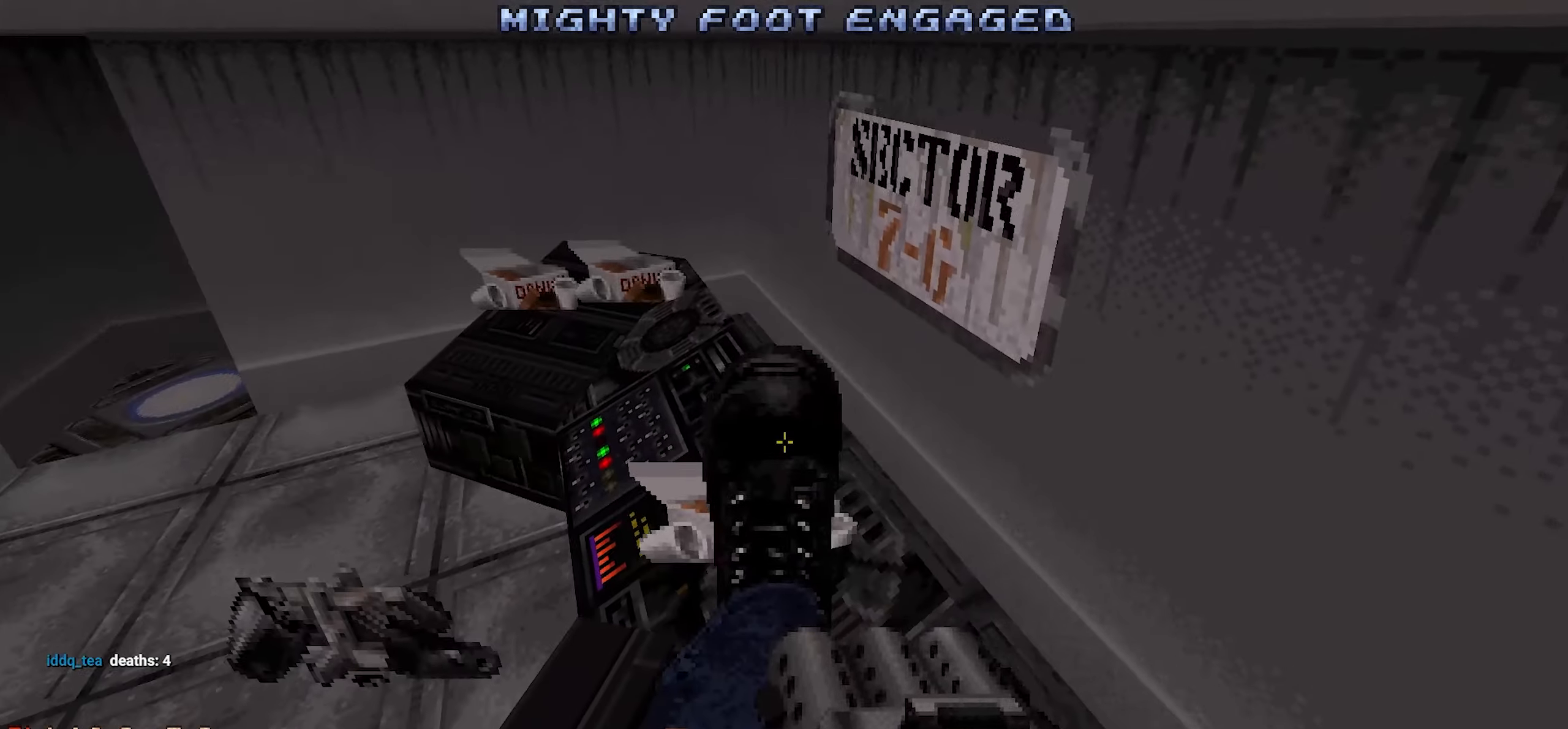
{"keys": ["shift"], "mouse": [], "events": [[16, "w", "down"], [116, "w", "up"], [300, "a", "down"], [333, "w", "down"], [483, "a", "up"], [483, "w", "up"]]}
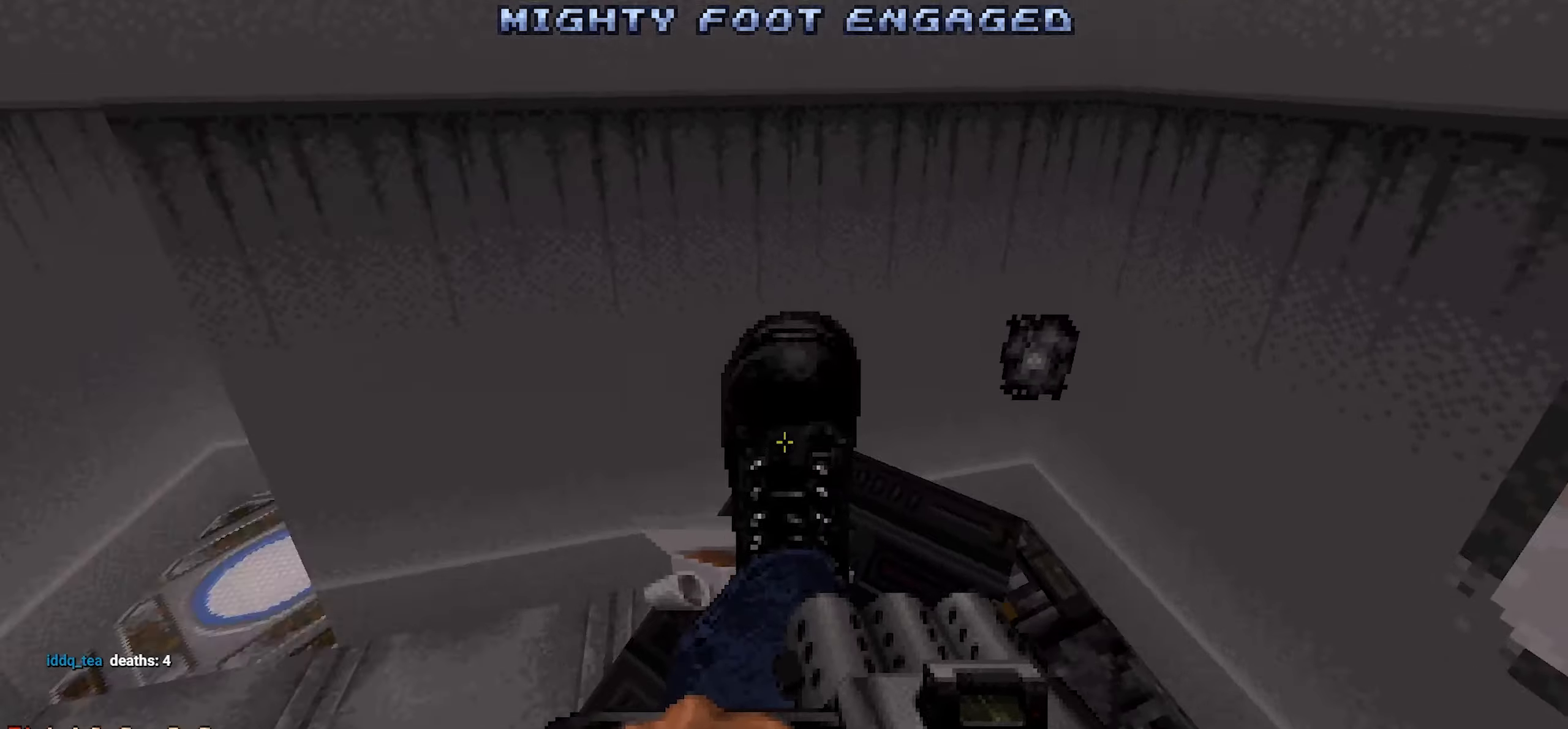
{"keys": [], "mouse": [], "events": [[133, "d", "down"], [166, "shift", "up"], [266, "d", "up"]]}
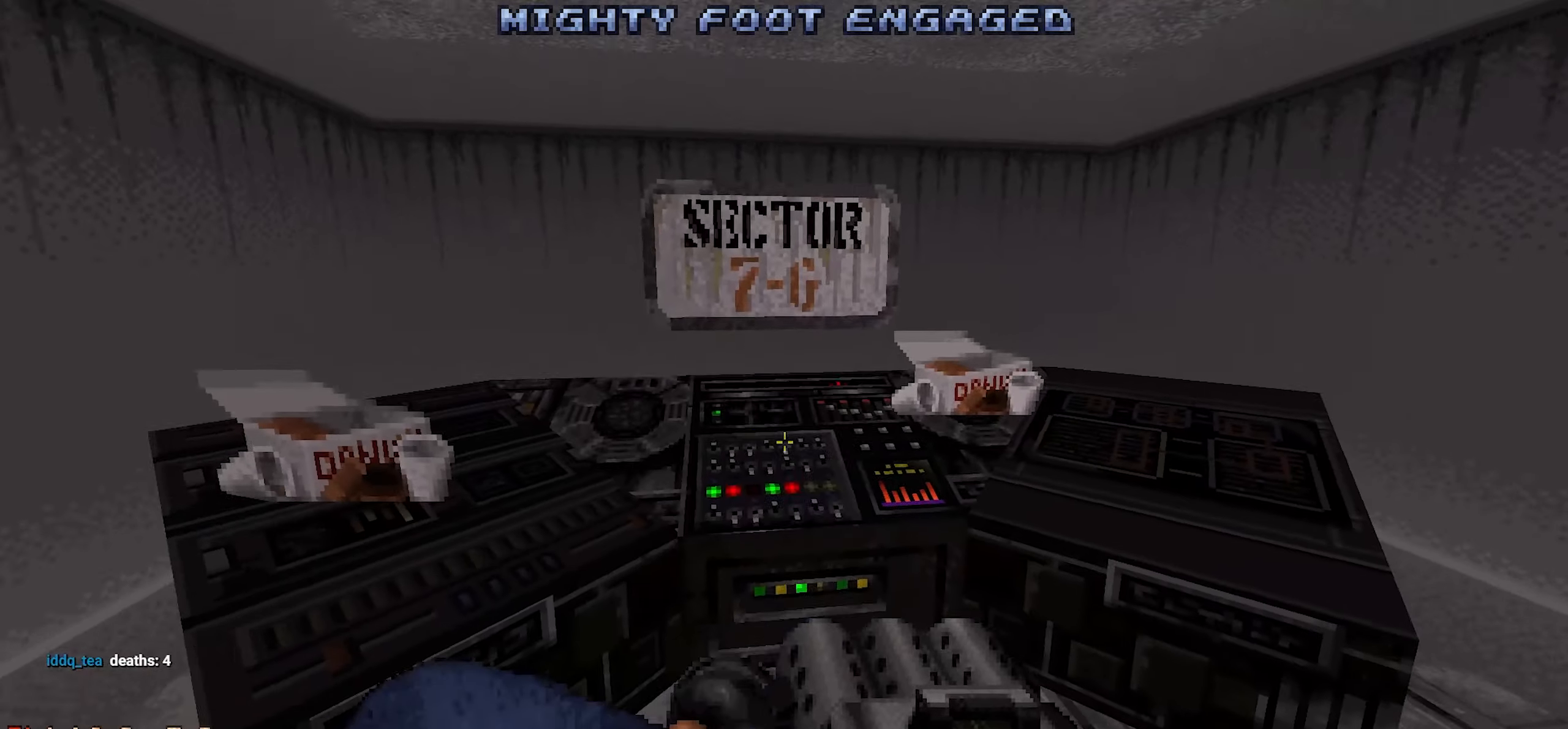
{"keys": [], "mouse": [], "events": []}
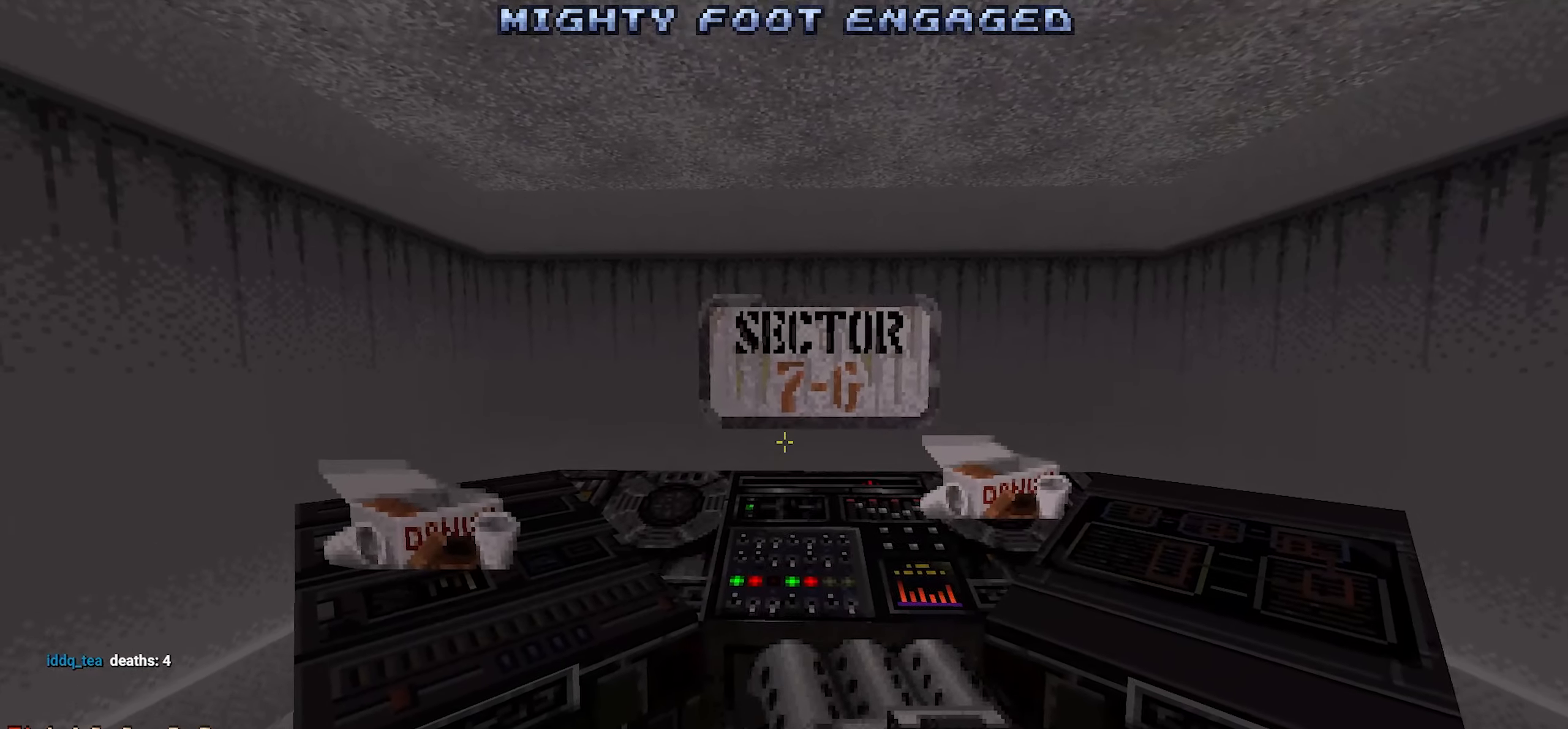
{"keys": [], "mouse": [], "events": [[383, "d", "down"], [383, "w", "down"], [433, "d", "up"], [433, "w", "up"]]}
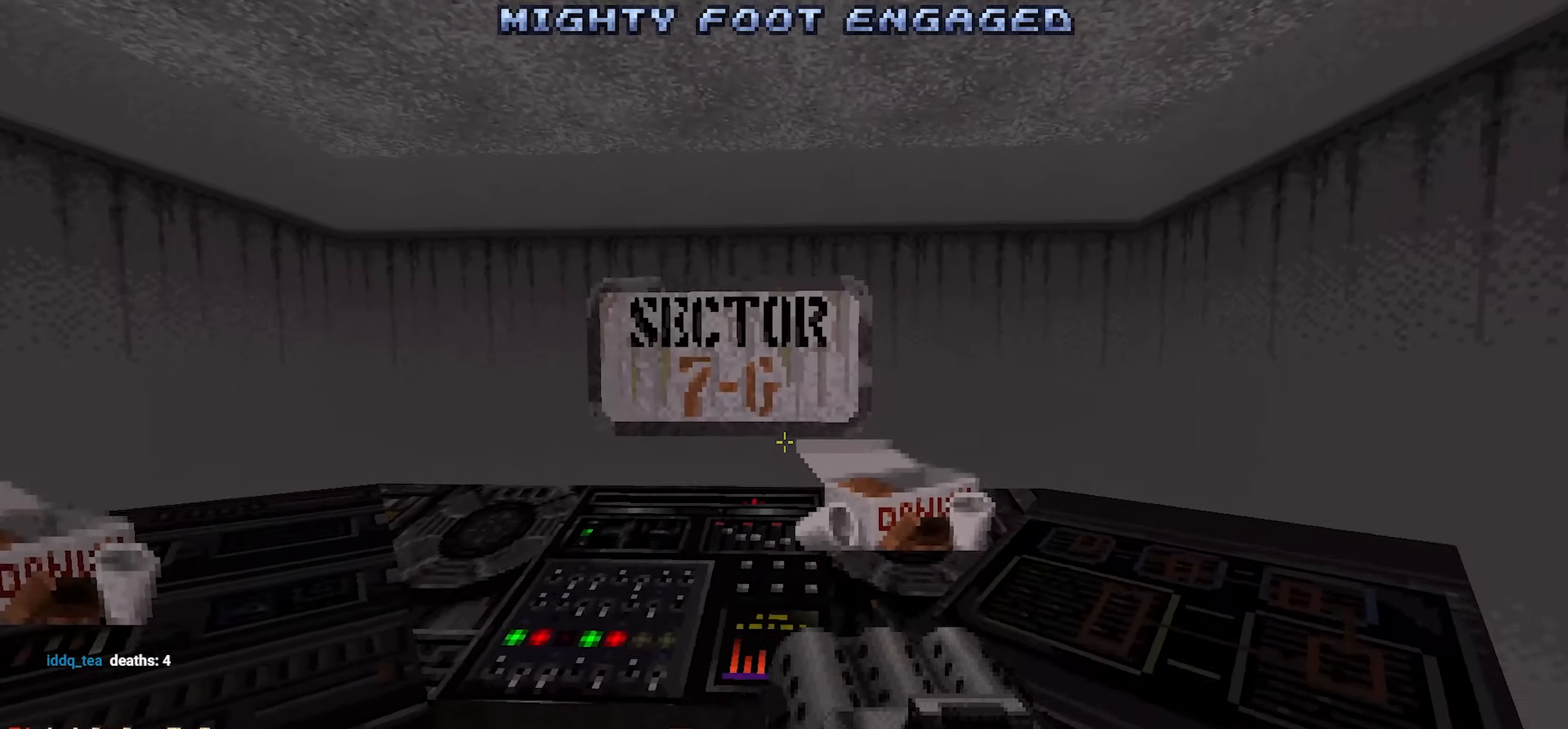
{"keys": ["d", "w"], "mouse": [], "events": [[450, "d", "down"], [450, "w", "down"]]}
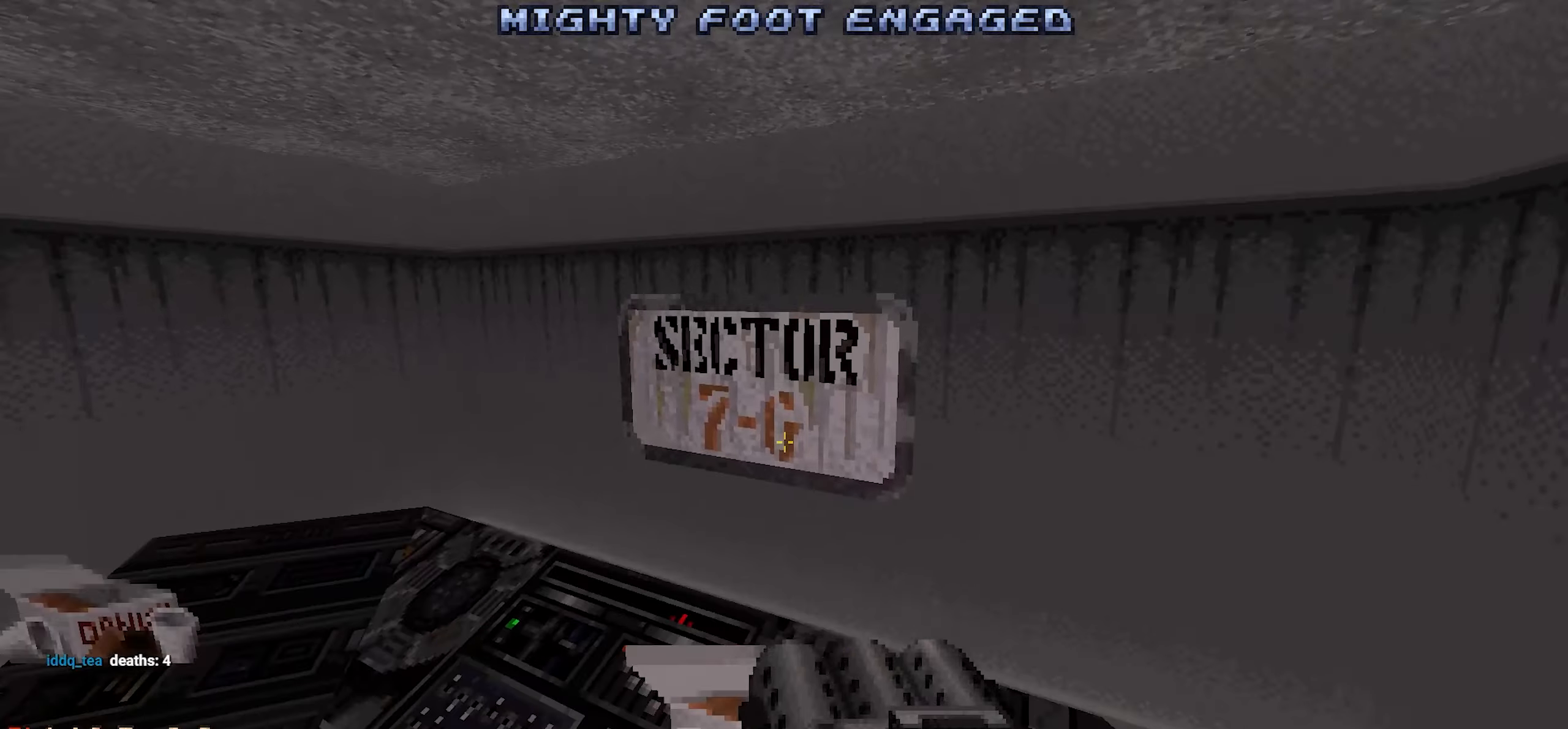
{"keys": ["d"], "mouse": [], "events": [[150, "w", "up"], [183, "d", "up"], [416, "d", "down"]]}
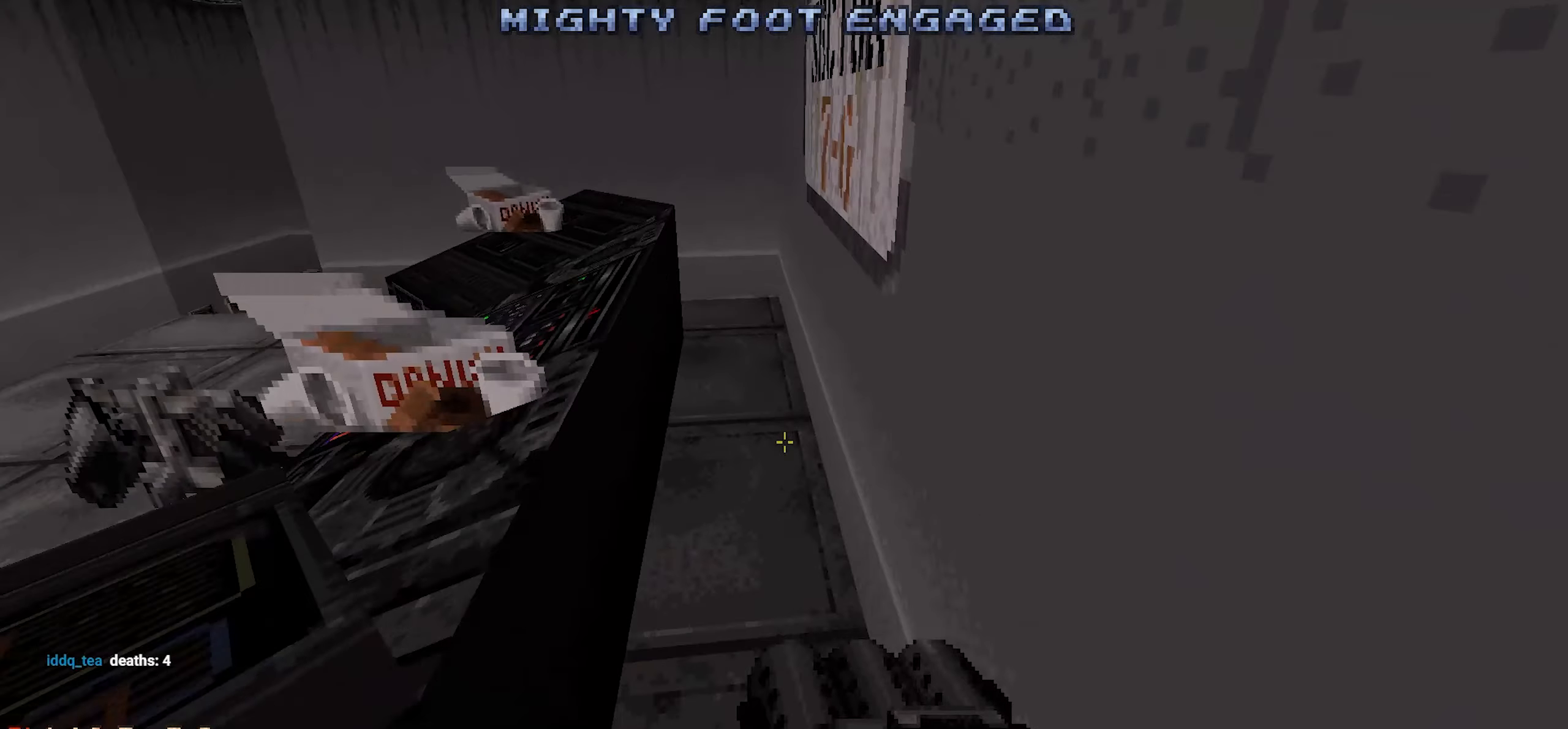
{"keys": ["space", "w"], "mouse": [], "events": [[50, "w", "down"], [283, "d", "up"], [400, "space", "down"]]}
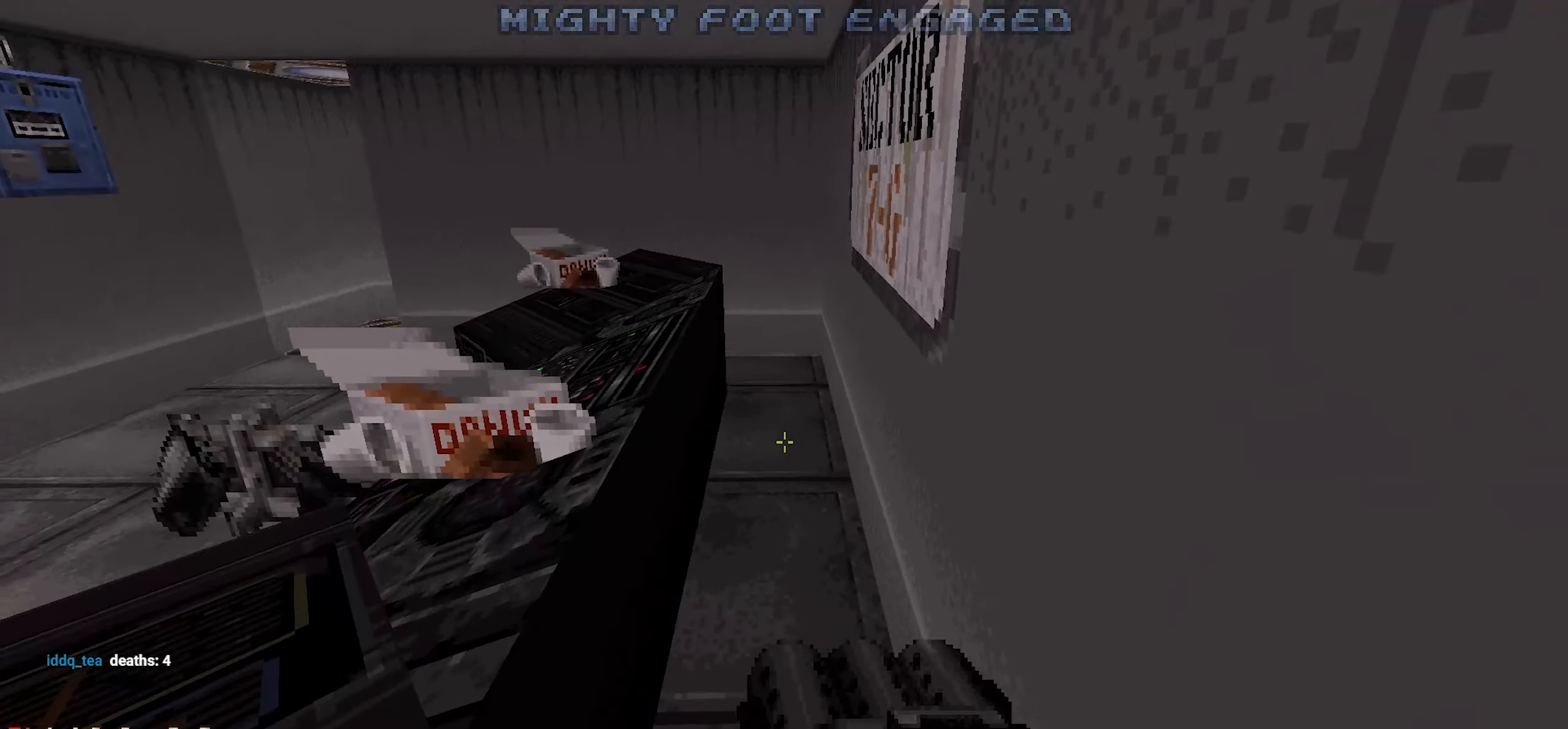
{"keys": [], "mouse": [], "events": [[33, "space", "up"], [500, "w", "up"]]}
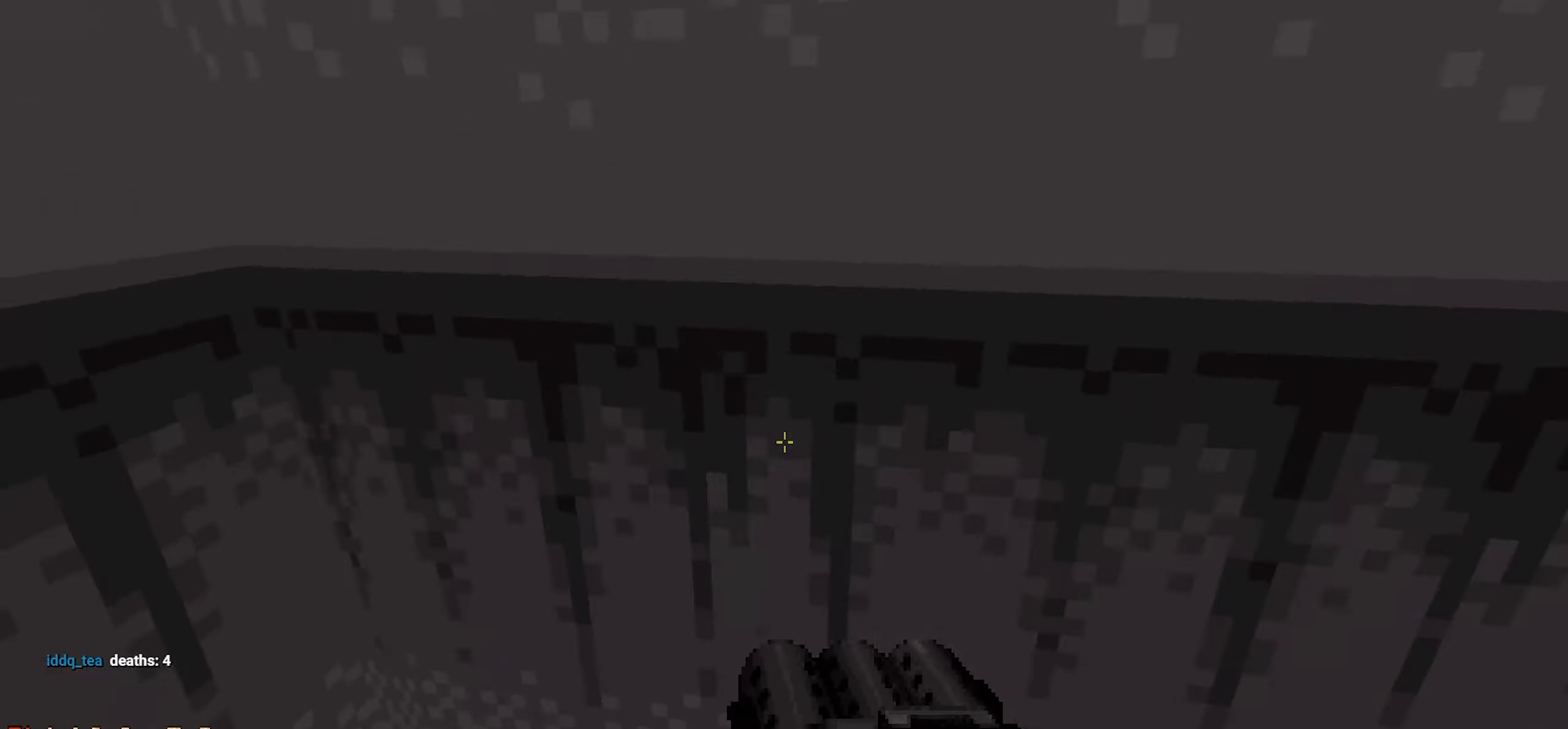
{"keys": ["d"], "mouse": [], "events": [[83, "d", "down"], [316, "space", "down"], [416, "space", "up"]]}
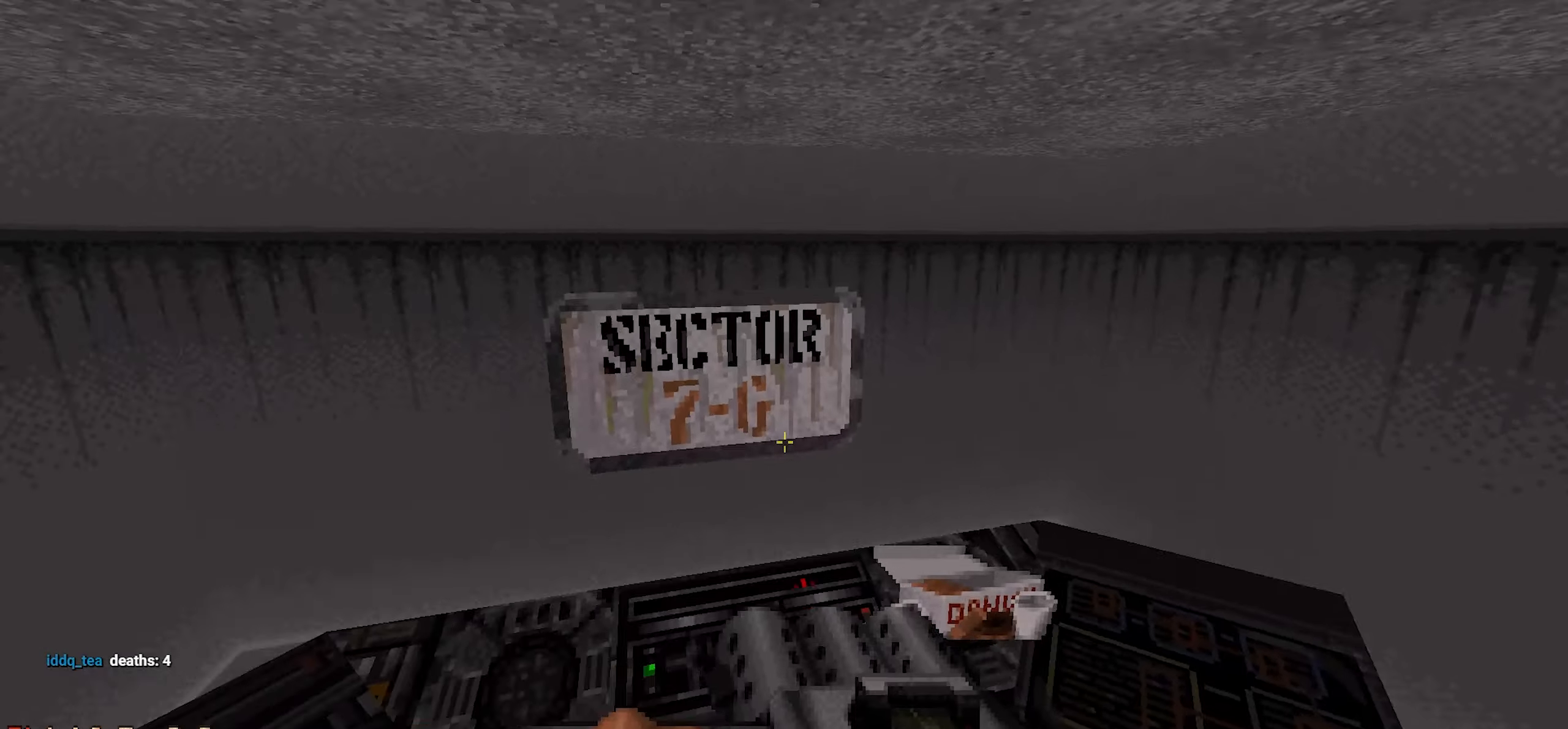
{"keys": [], "mouse": [], "events": [[16, "d", "up"]]}
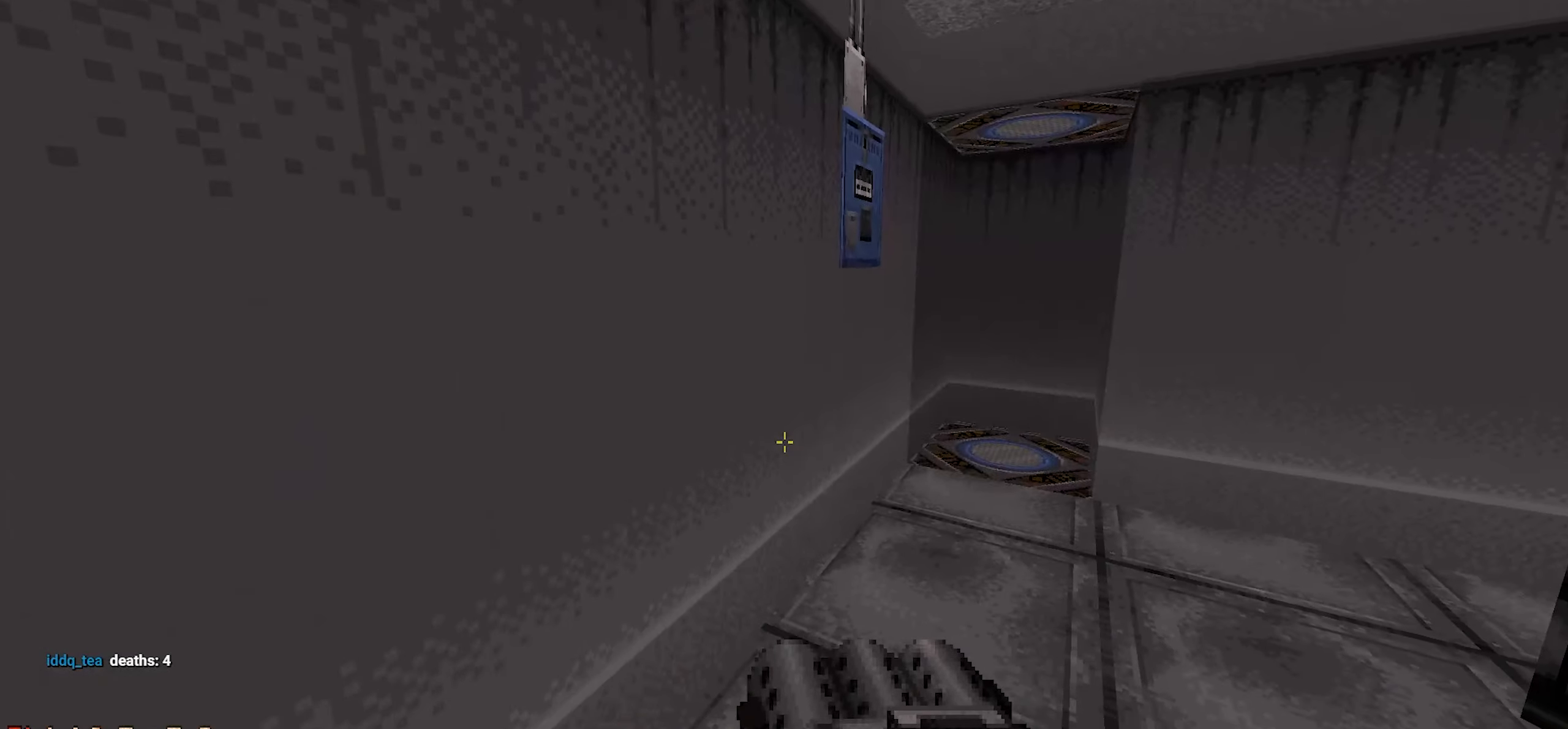
{"keys": [], "mouse": [], "events": [[166, "w", "down"], [266, "d", "down"], [316, "w", "up"], [366, "d", "up"]]}
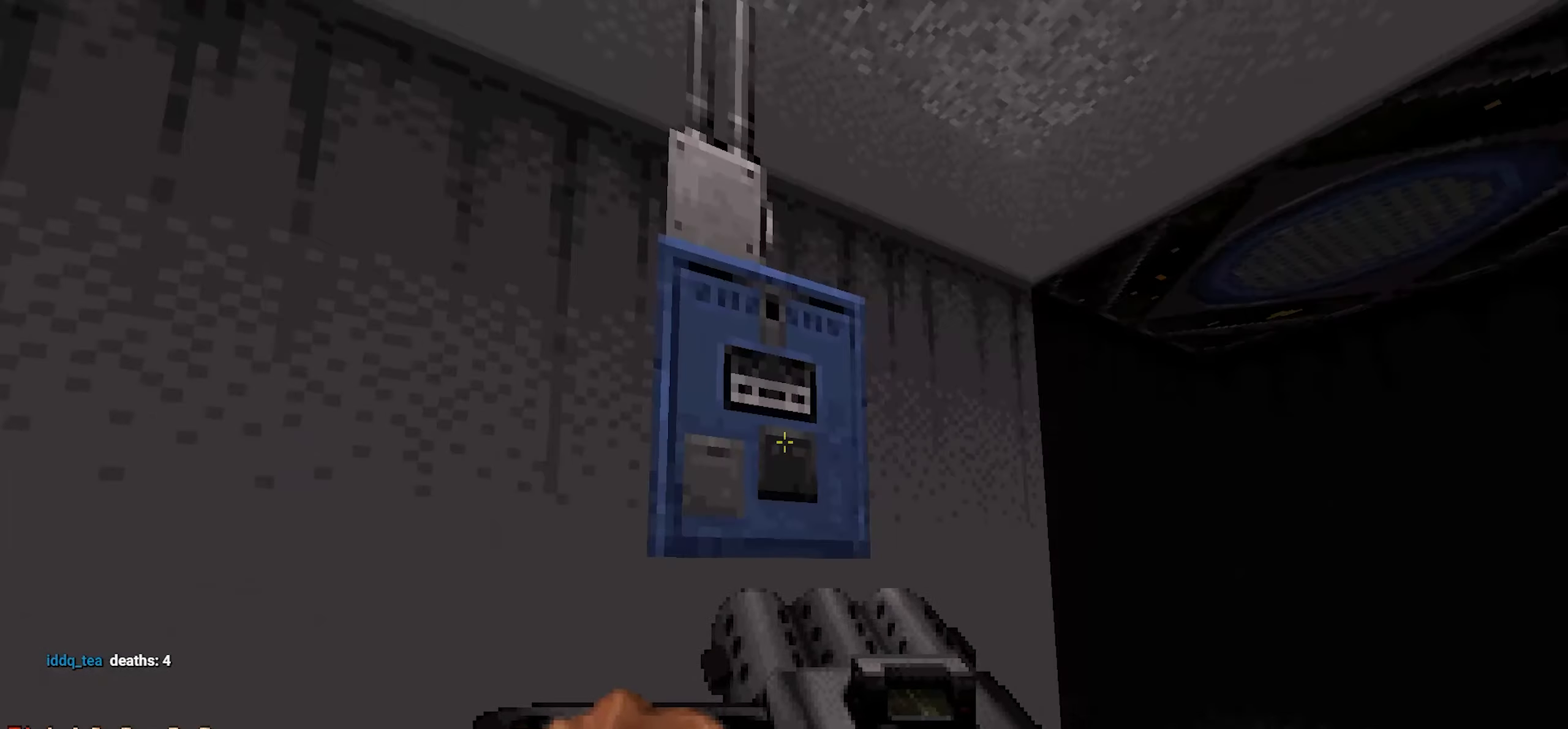
{"keys": ["a", "w"], "mouse": [], "events": [[150, "e", "down"], [183, "e", "up"], [416, "a", "down"], [466, "w", "down"]]}
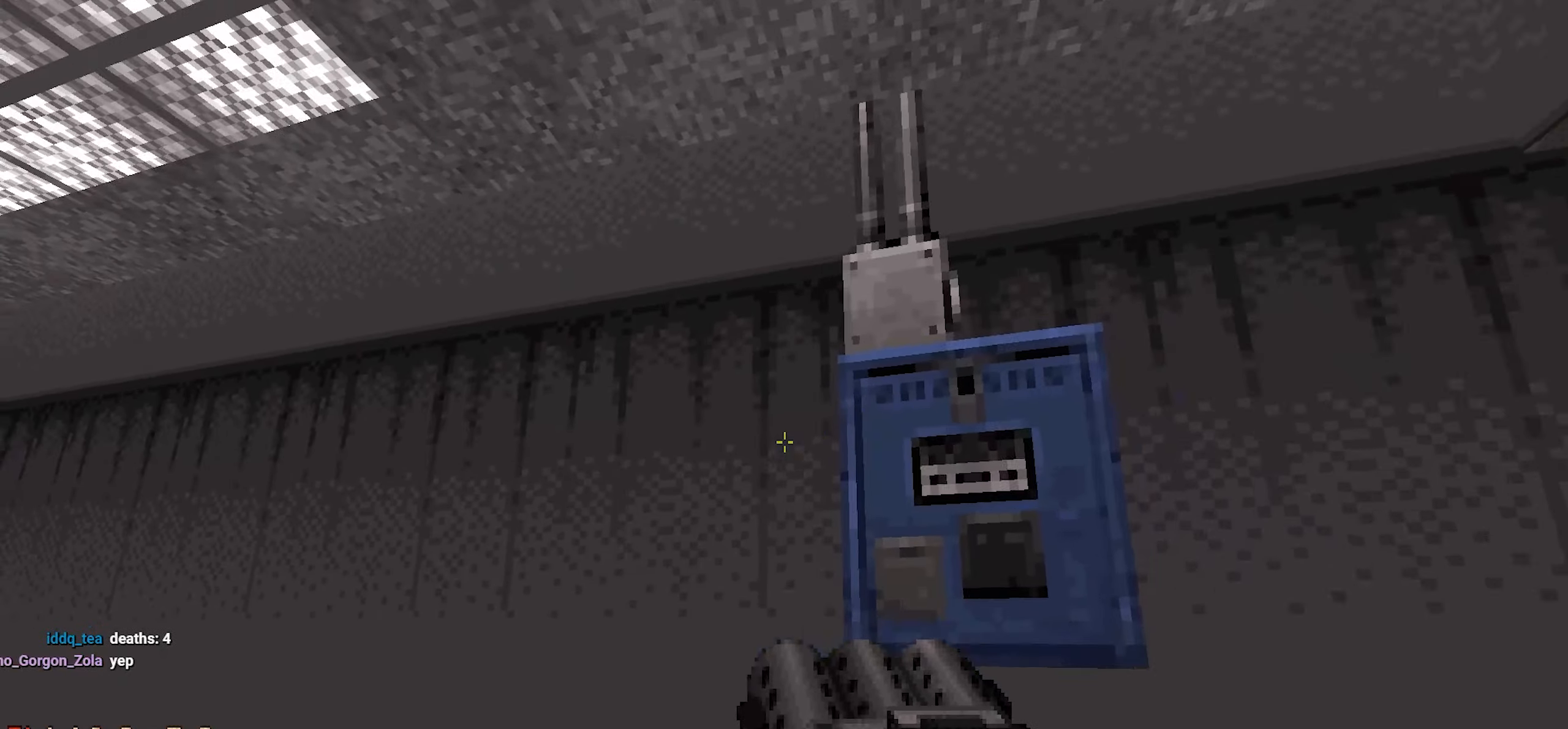
{"keys": [], "mouse": [], "events": [[66, "w", "up"], [300, "s", "down"], [350, "a", "up"], [350, "s", "up"]]}